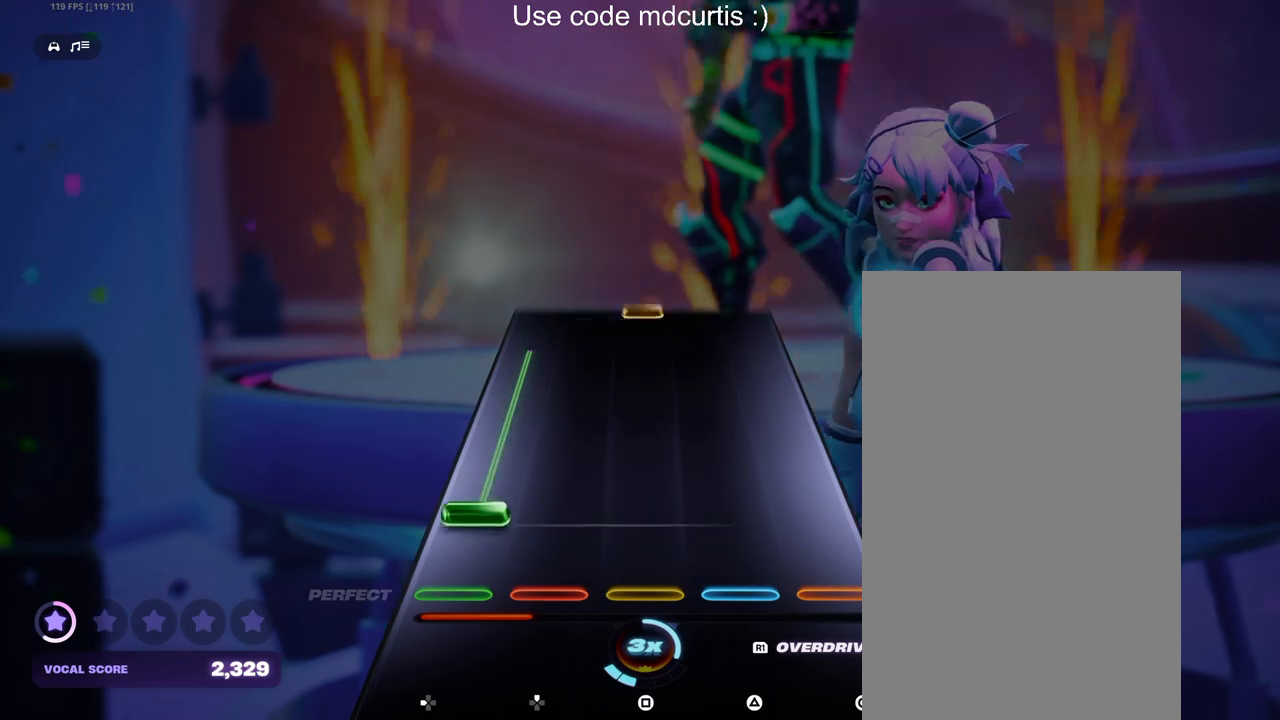
Gameplay with a controller (PlayStation layout); each line is a JSON object with the inputs held at the frame after it. "events" lists button and stick changes between this image and that frame as [ms after this image, input, new state], when the widget could be followed in between. Not read: left_stick right_stick.
{"buttons": [], "events": [[100, "DPAD_LEFT", "down"], [500, "DPAD_LEFT", "up"]]}
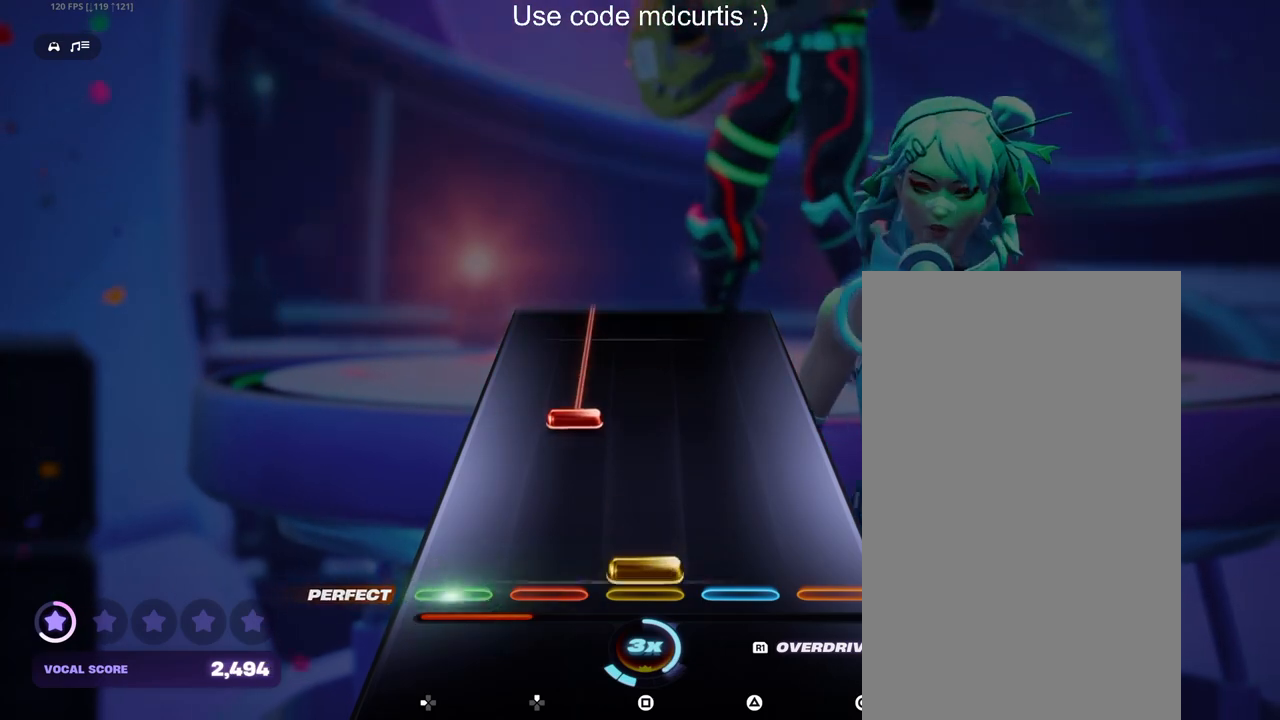
{"buttons": ["DPAD_UP"], "events": [[33, "SQUARE", "down"], [167, "SQUARE", "up"], [250, "DPAD_UP", "down"]]}
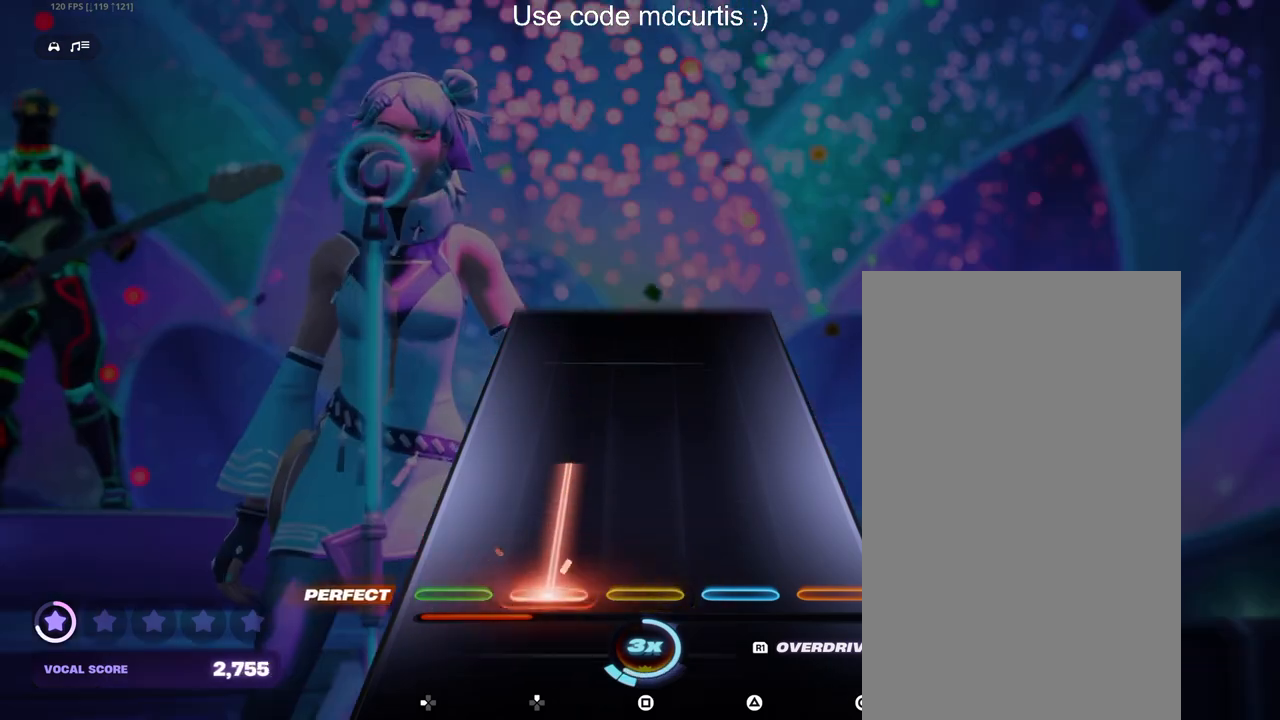
{"buttons": [], "events": [[450, "DPAD_UP", "up"]]}
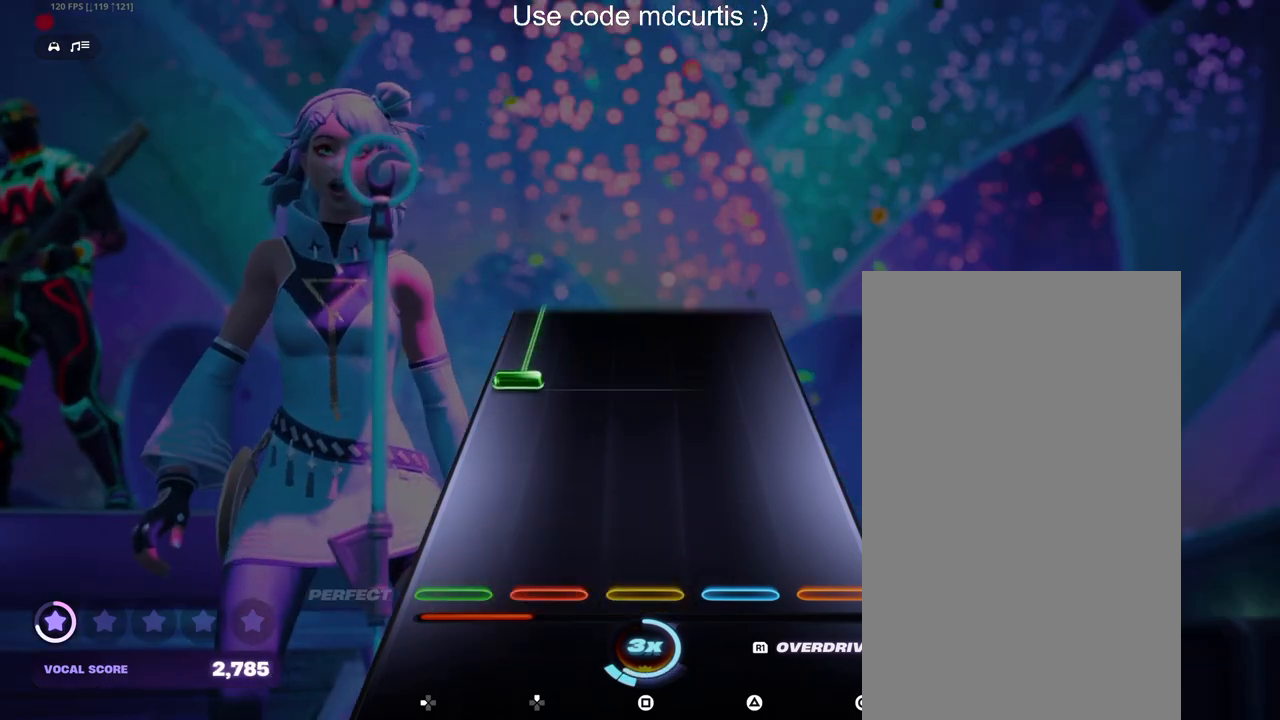
{"buttons": ["DPAD_LEFT"], "events": [[333, "DPAD_LEFT", "down"]]}
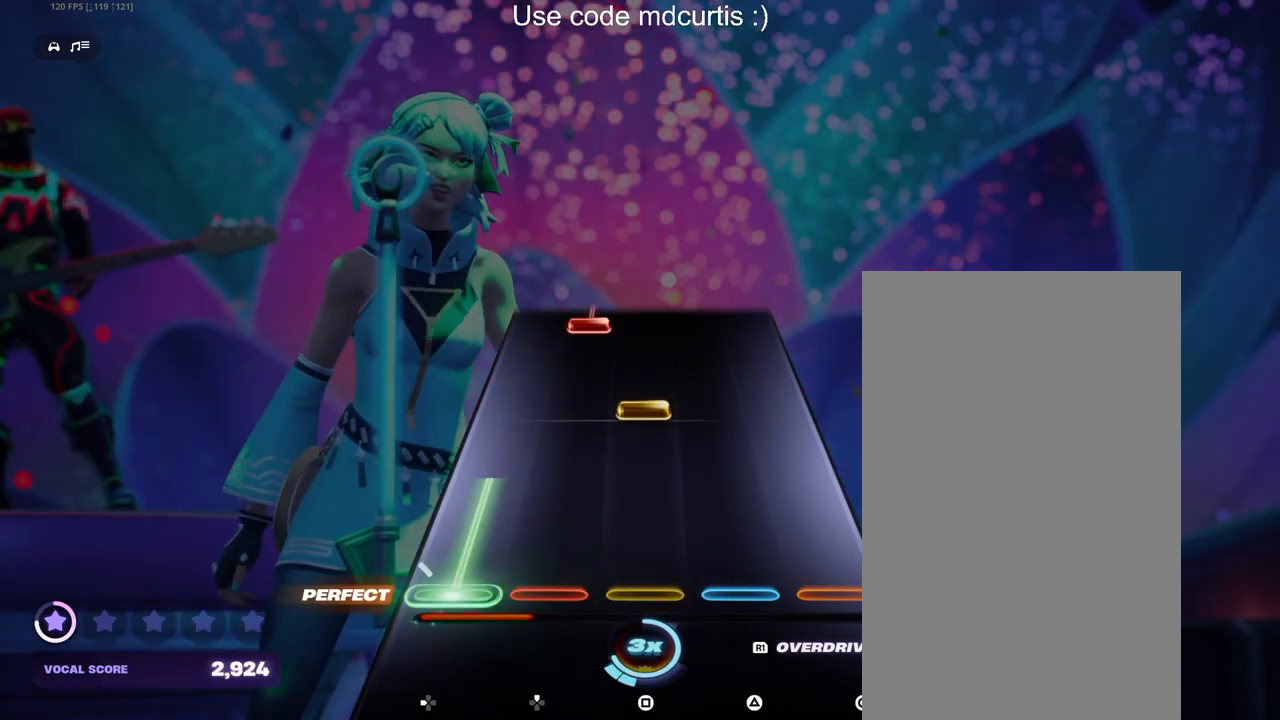
{"buttons": ["DPAD_UP"], "events": [[250, "DPAD_LEFT", "up"], [250, "SQUARE", "down"], [383, "SQUARE", "up"], [483, "DPAD_UP", "down"]]}
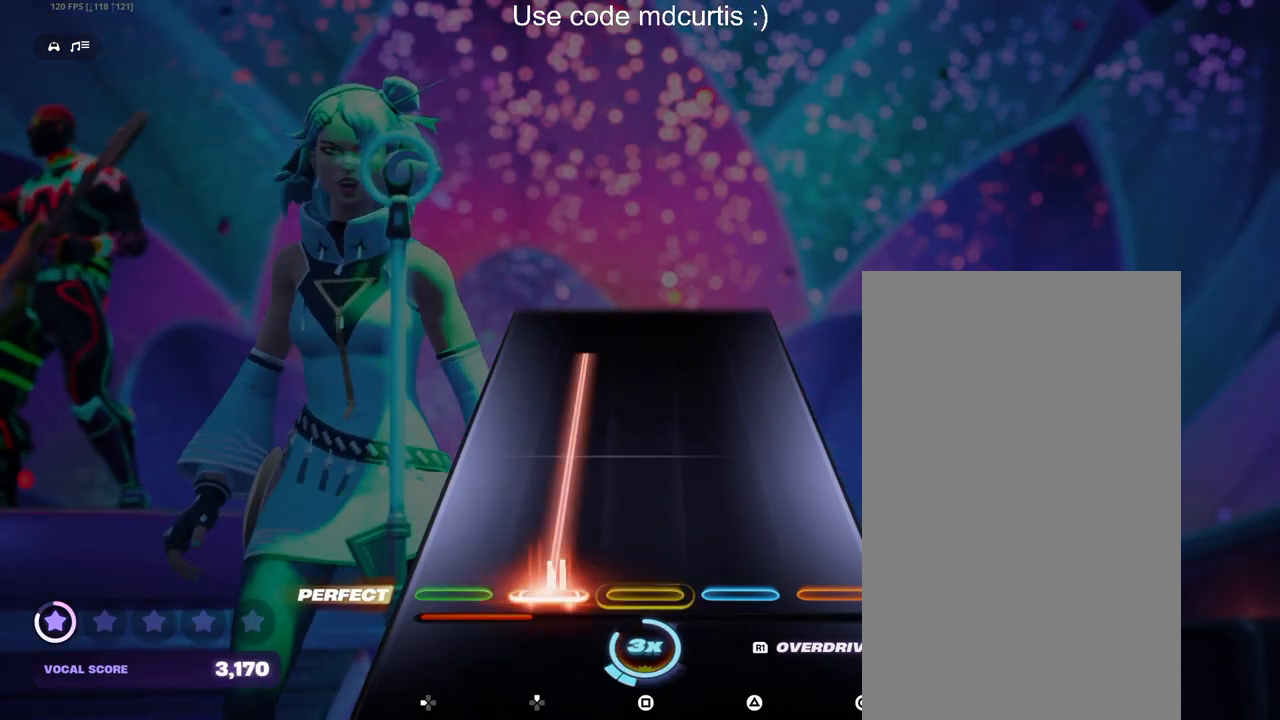
{"buttons": ["DPAD_UP"], "events": []}
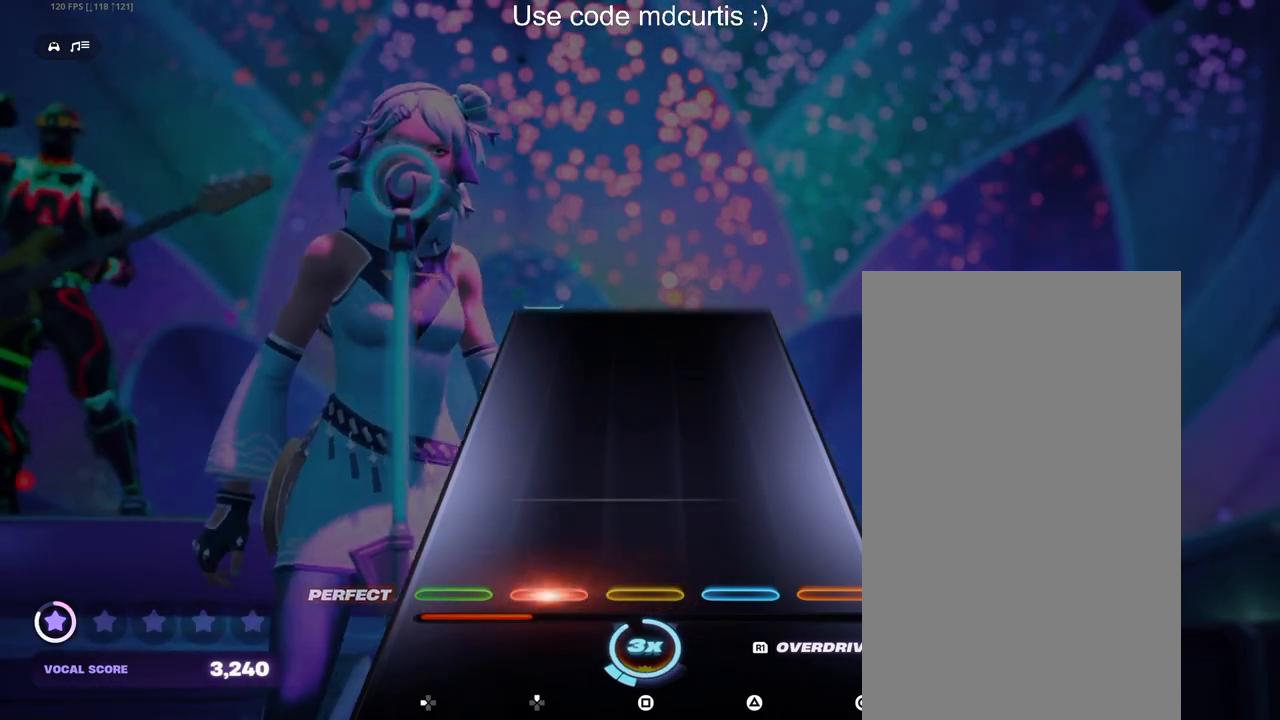
{"buttons": [], "events": [[183, "DPAD_UP", "up"]]}
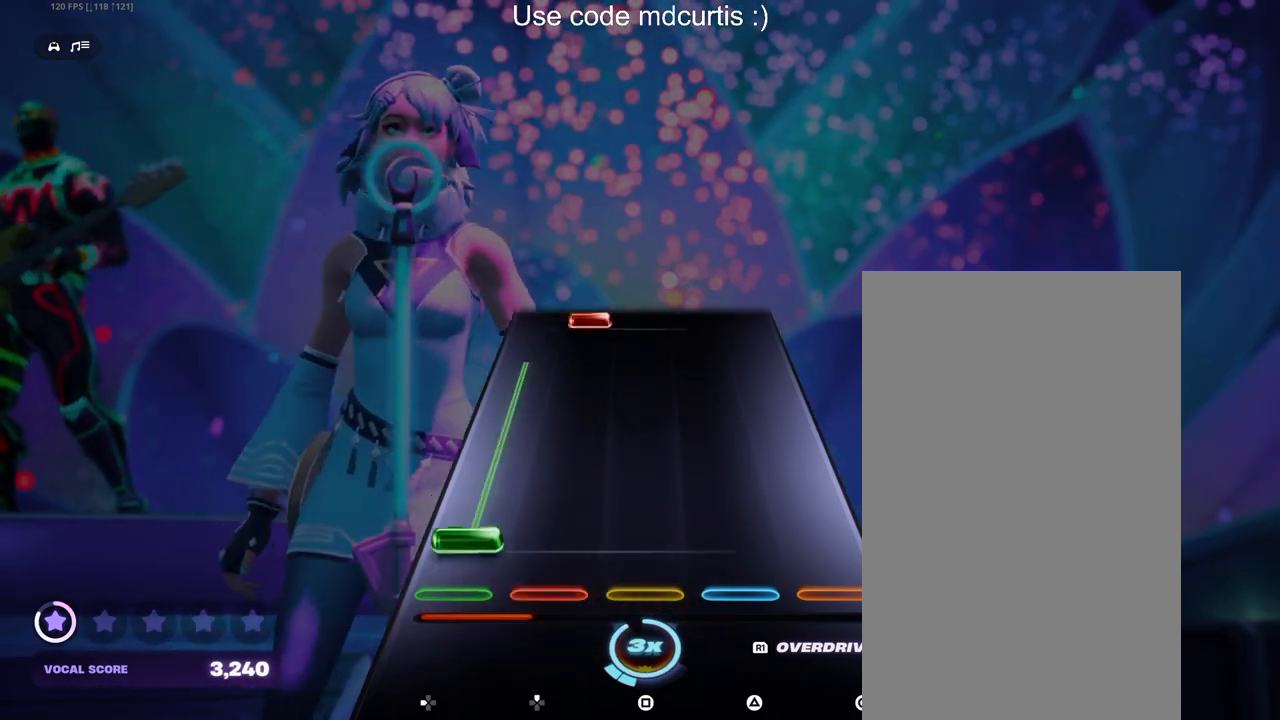
{"buttons": ["DPAD_UP"], "events": [[50, "DPAD_LEFT", "down"], [417, "DPAD_LEFT", "up"], [483, "DPAD_UP", "down"]]}
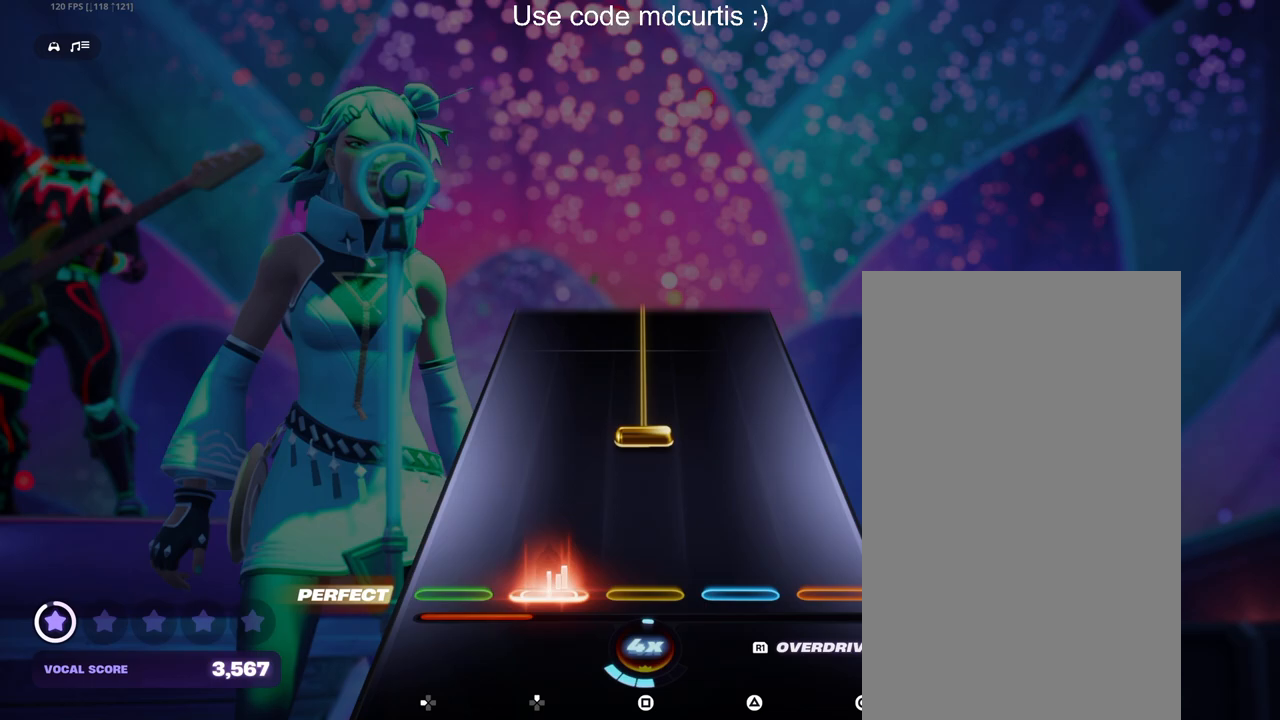
{"buttons": ["SQUARE"], "events": [[83, "DPAD_UP", "up"], [217, "SQUARE", "down"]]}
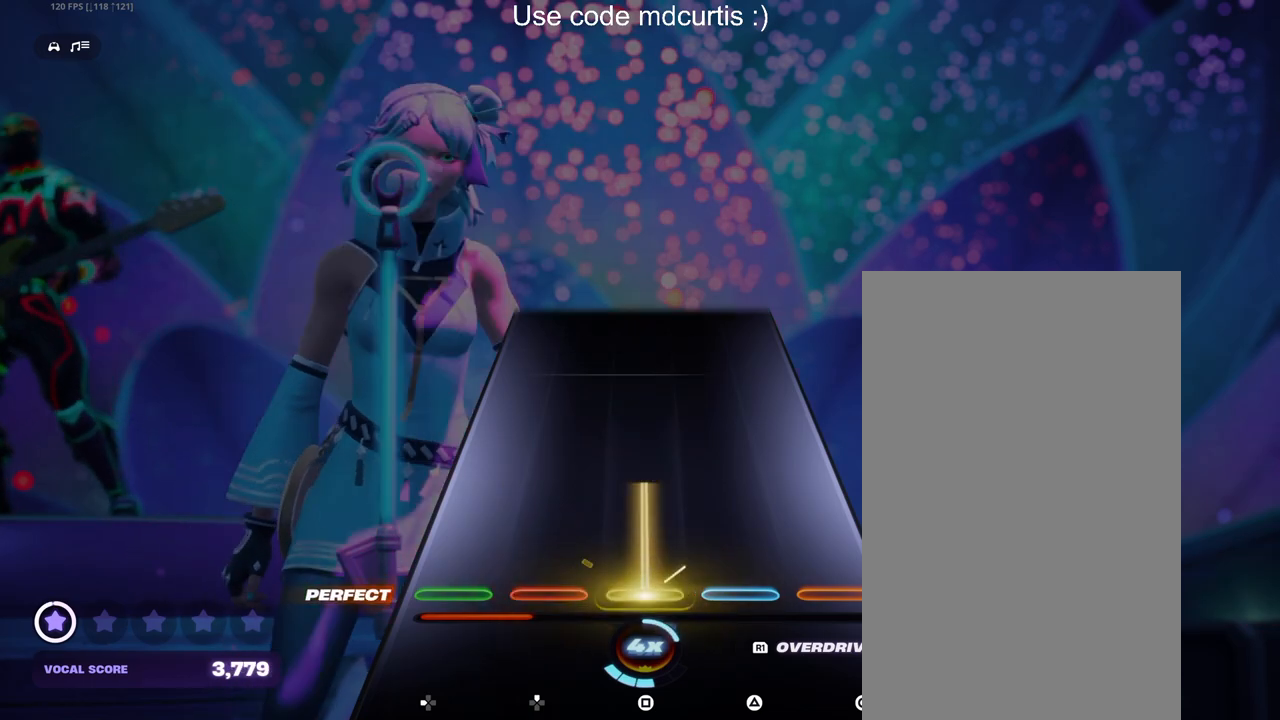
{"buttons": [], "events": [[433, "SQUARE", "up"]]}
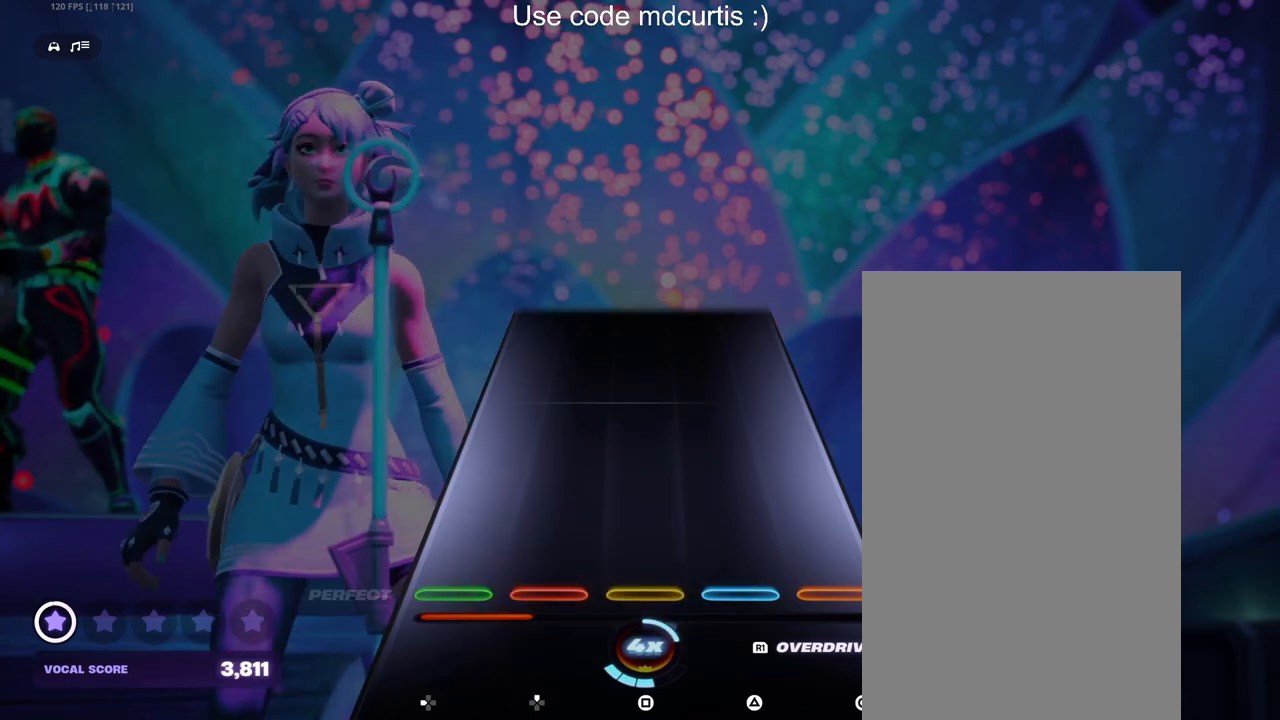
{"buttons": [], "events": []}
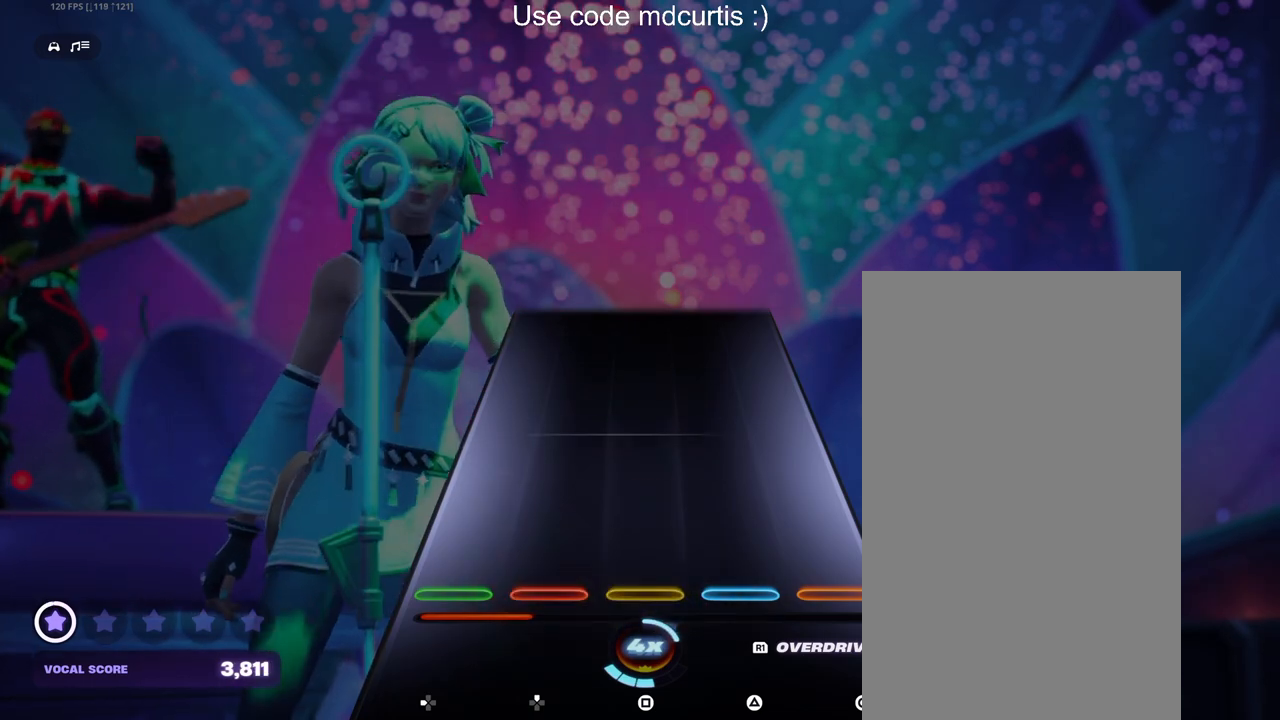
{"buttons": [], "events": []}
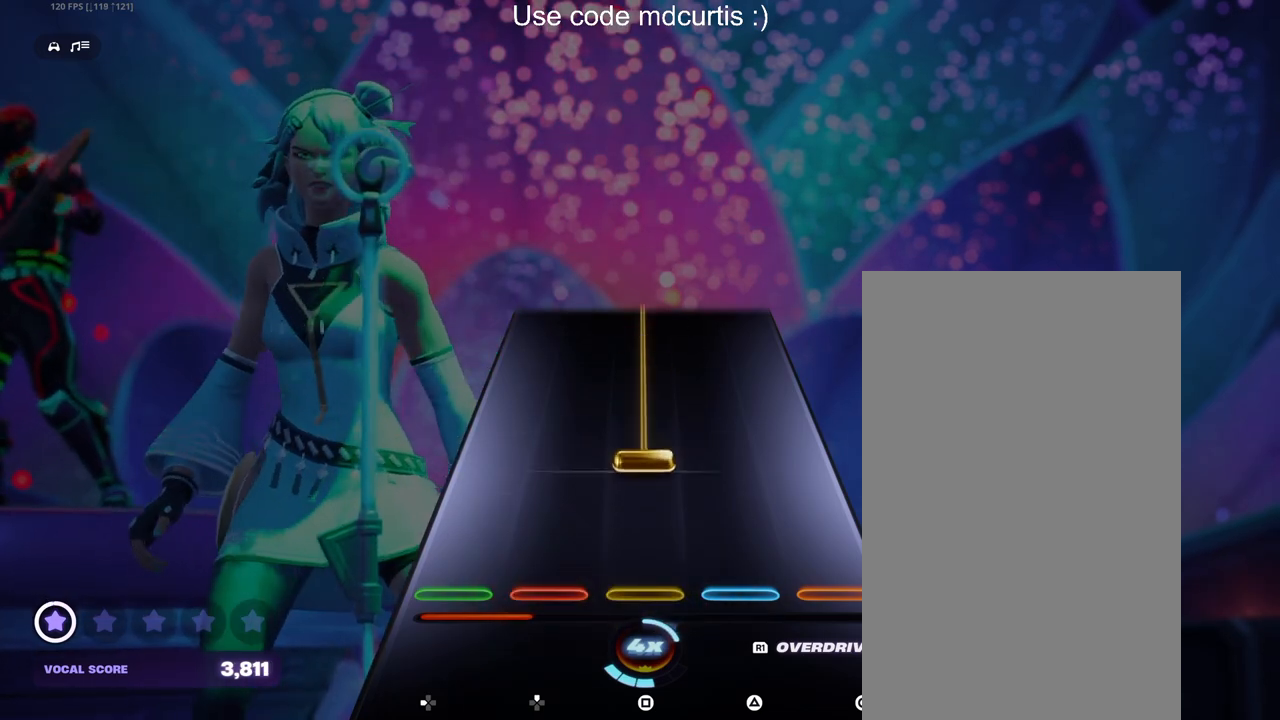
{"buttons": ["SQUARE"], "events": [[183, "SQUARE", "down"]]}
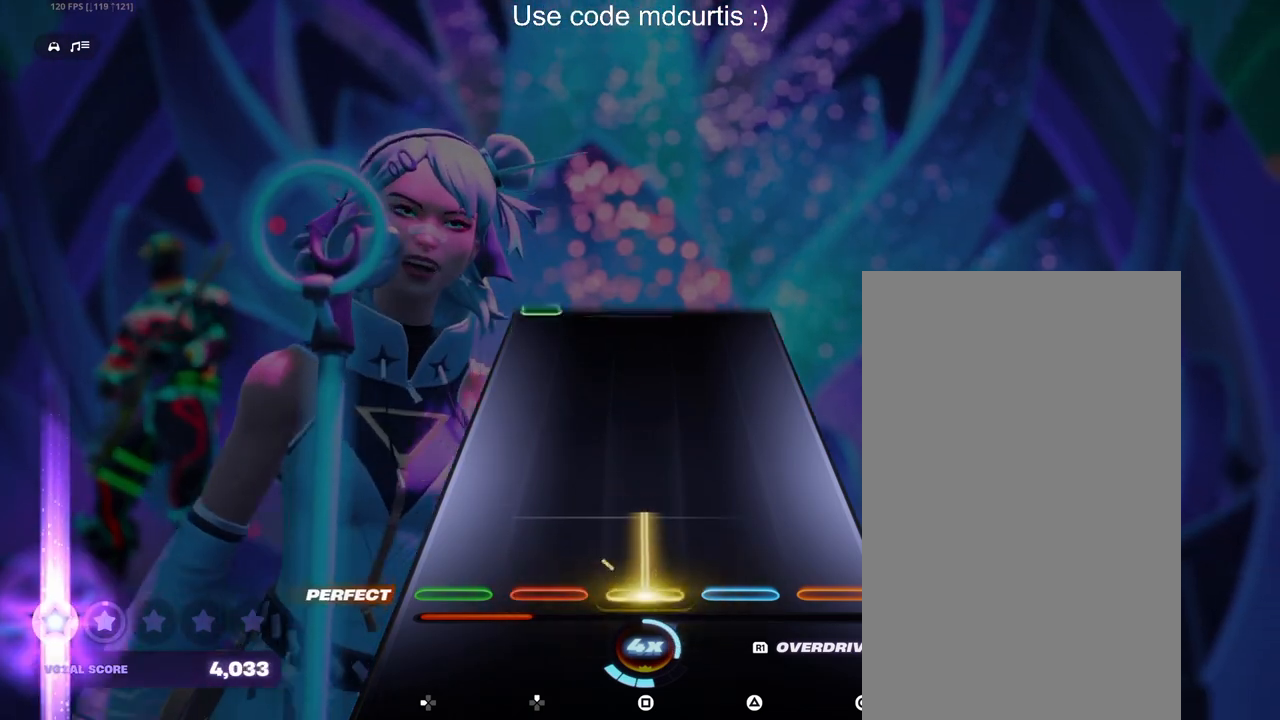
{"buttons": [], "events": [[283, "SQUARE", "up"]]}
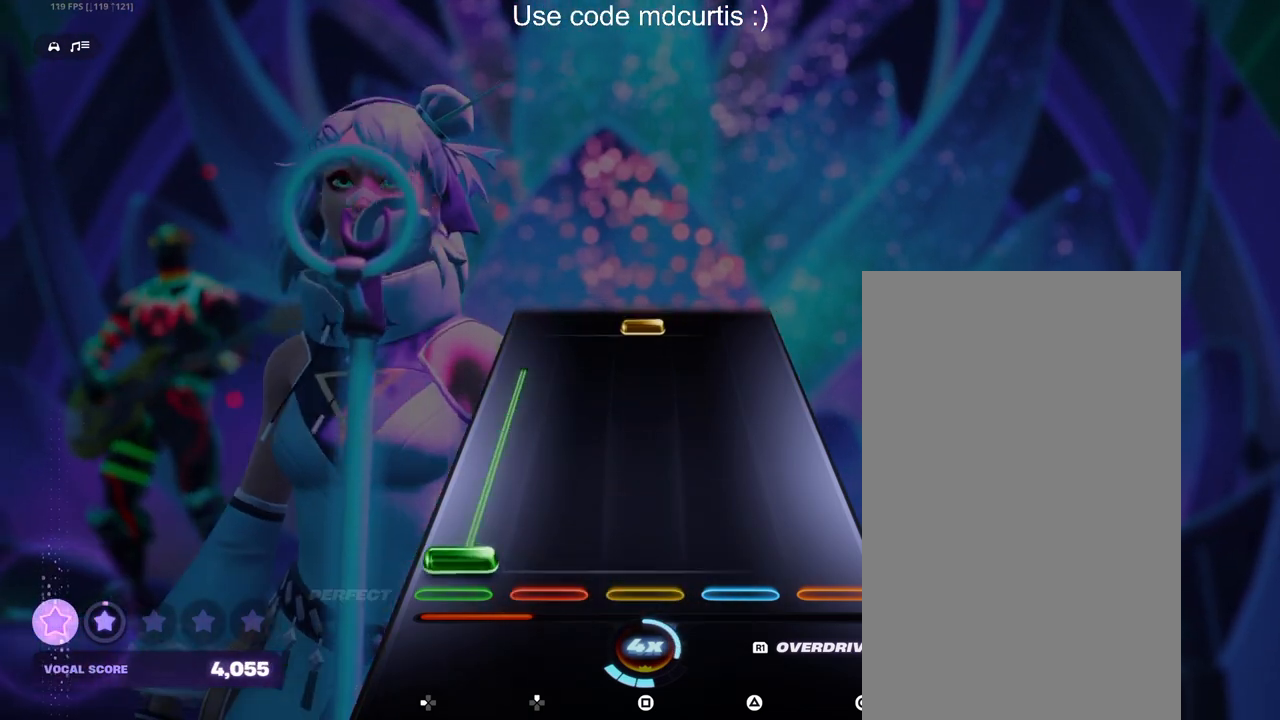
{"buttons": ["SQUARE"], "events": [[50, "DPAD_LEFT", "down"], [450, "DPAD_LEFT", "up"], [483, "SQUARE", "down"]]}
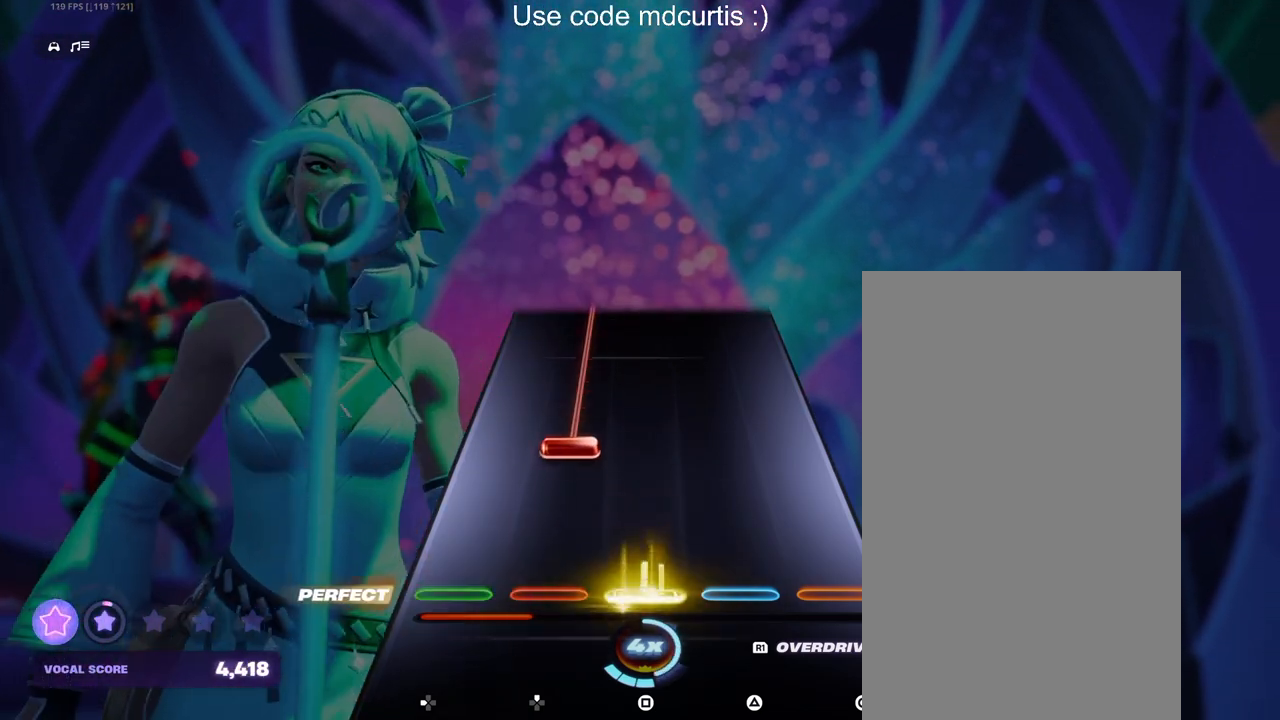
{"buttons": ["DPAD_UP"], "events": [[100, "SQUARE", "up"], [217, "DPAD_UP", "down"]]}
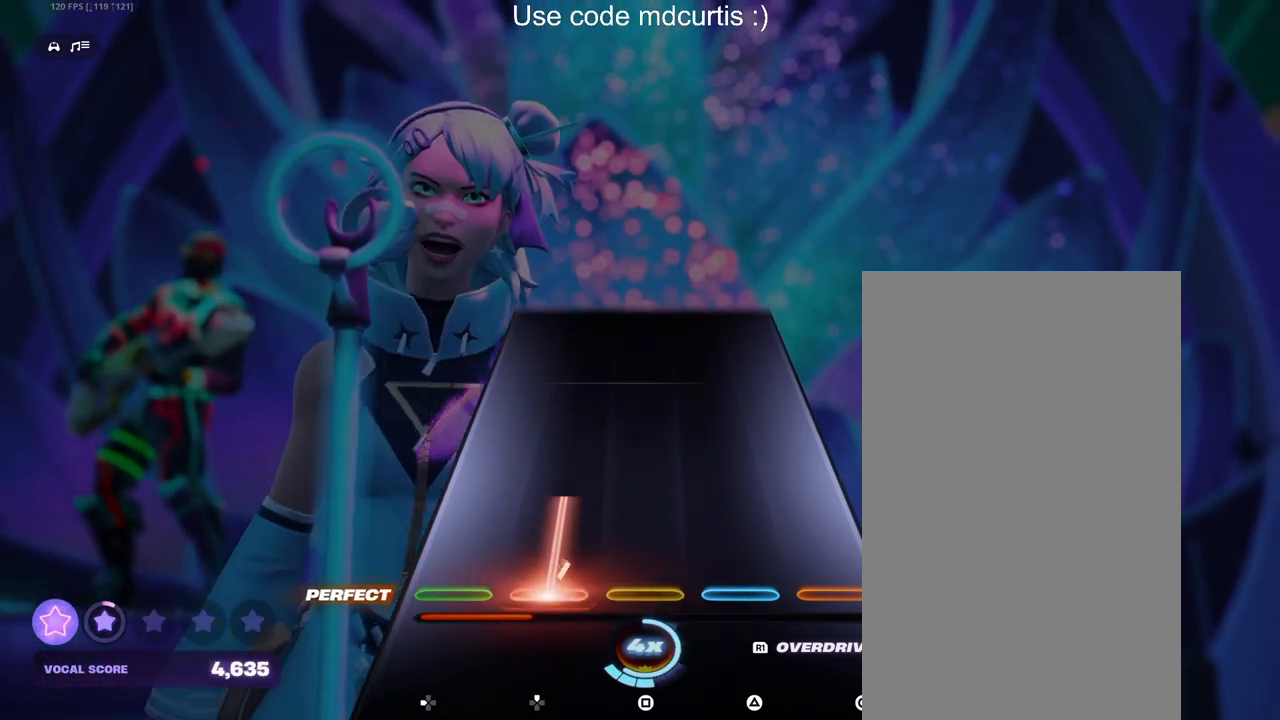
{"buttons": [], "events": [[350, "DPAD_UP", "up"]]}
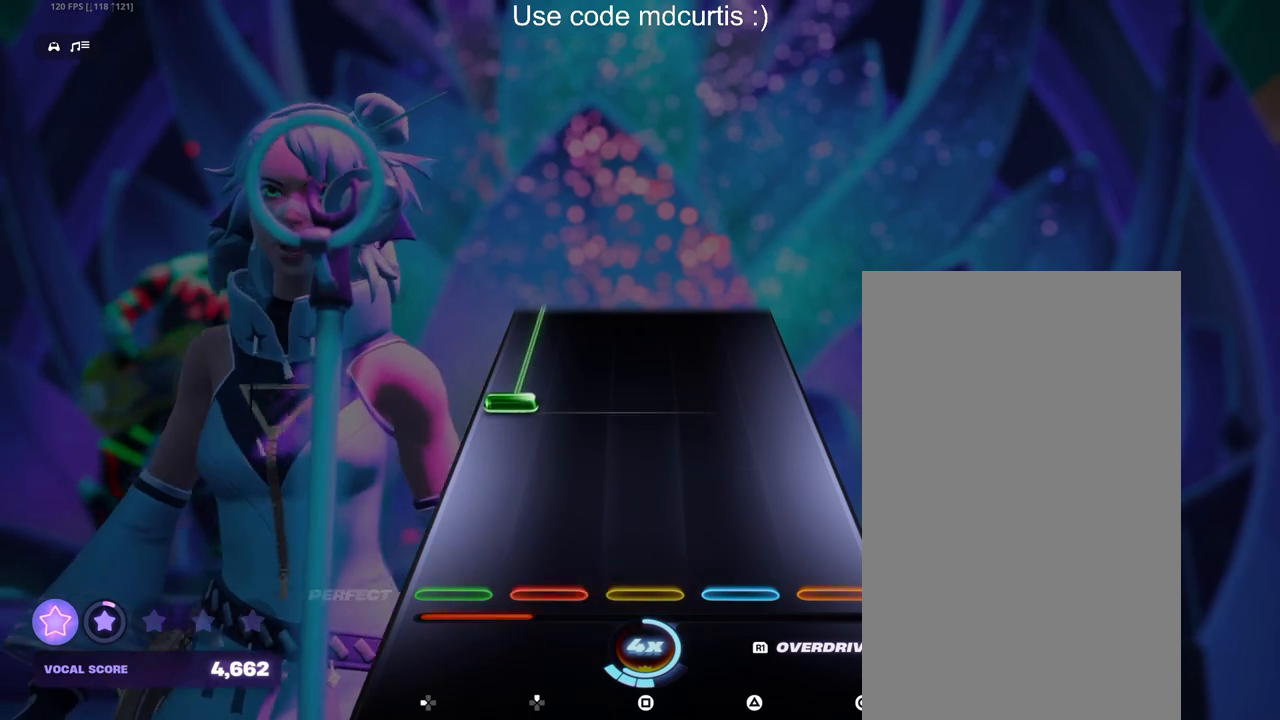
{"buttons": ["DPAD_LEFT"], "events": [[283, "DPAD_LEFT", "down"]]}
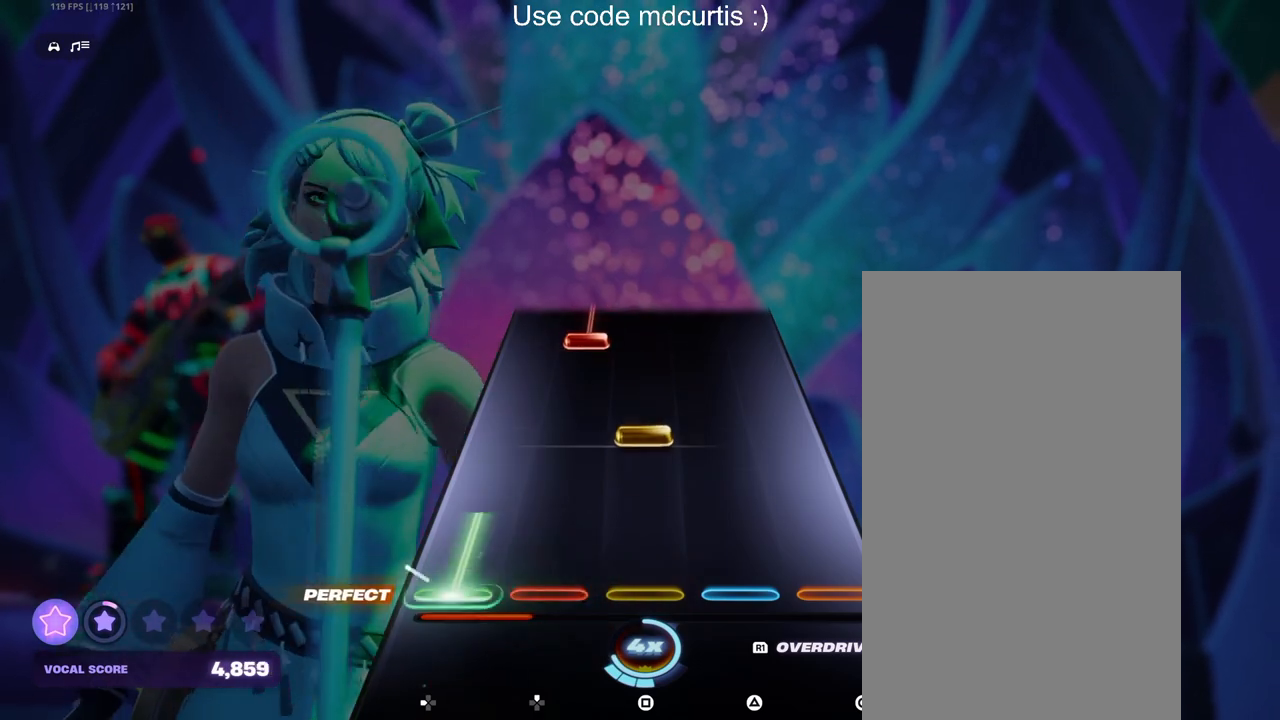
{"buttons": ["DPAD_UP"], "events": [[183, "DPAD_LEFT", "up"], [217, "SQUARE", "down"], [350, "SQUARE", "up"], [450, "DPAD_UP", "down"]]}
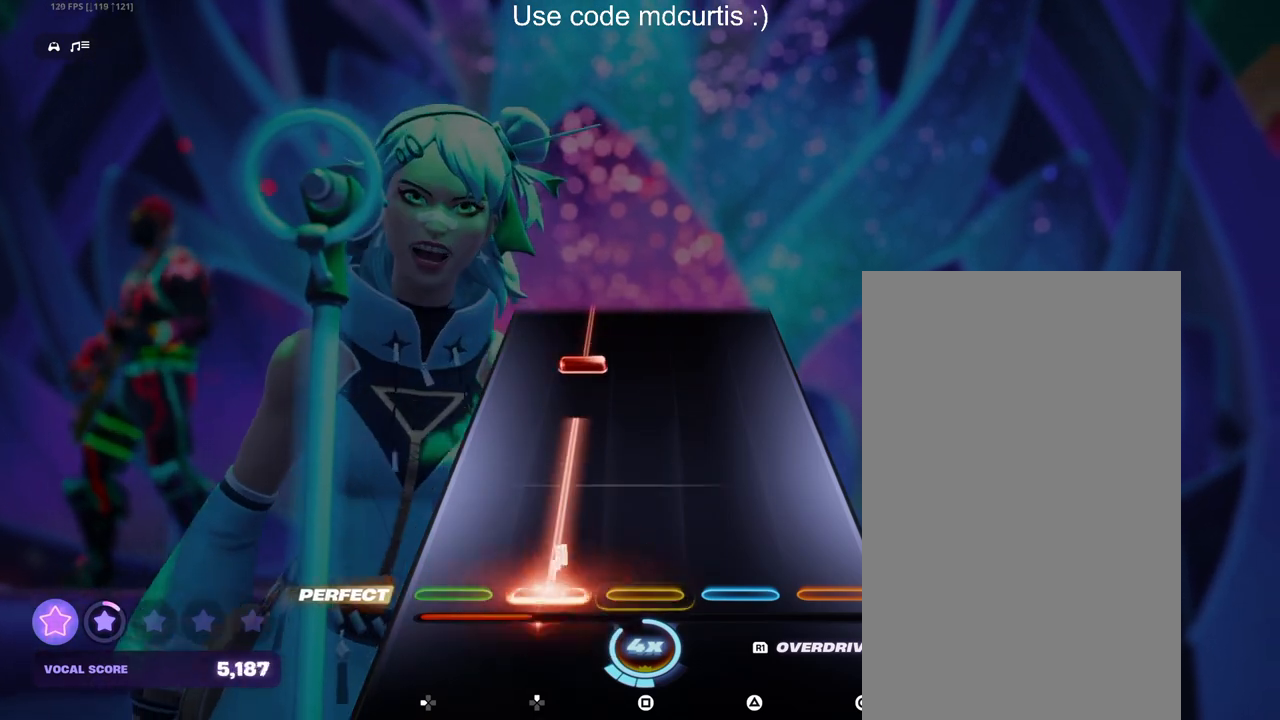
{"buttons": ["DPAD_UP"], "events": [[300, "DPAD_UP", "up"], [383, "DPAD_UP", "down"]]}
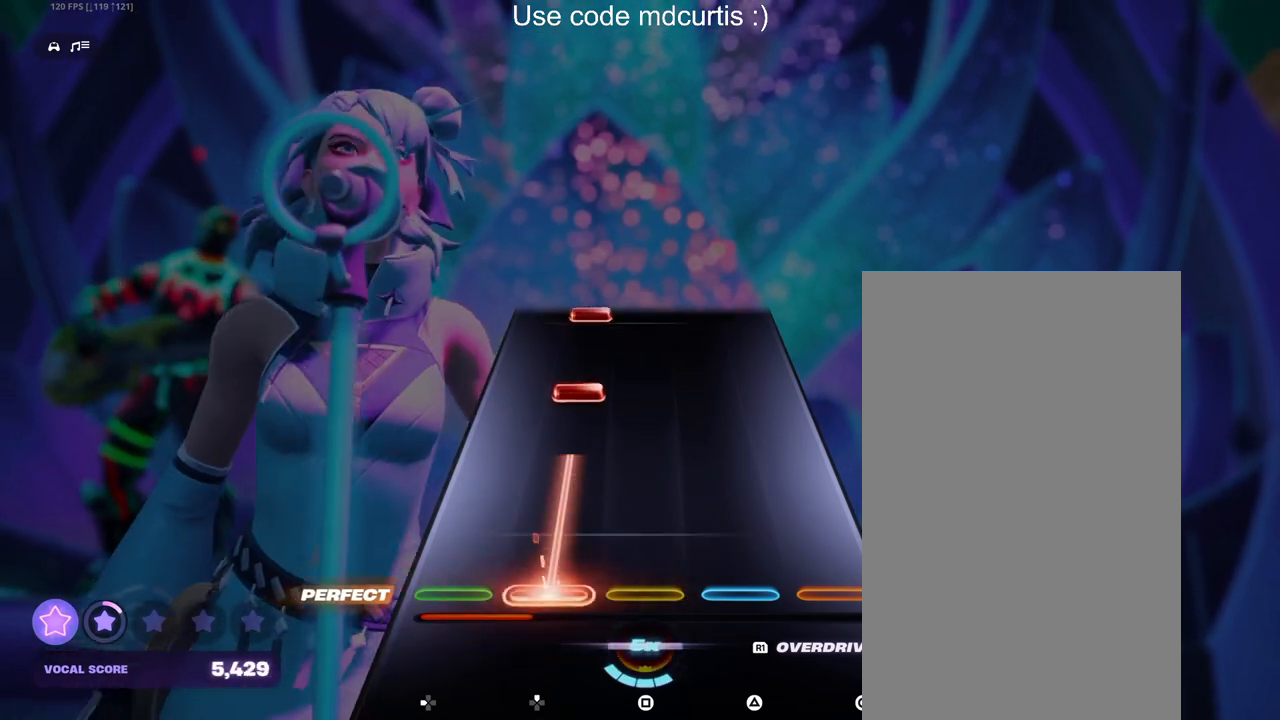
{"buttons": [], "events": [[233, "DPAD_UP", "up"], [317, "DPAD_UP", "down"], [433, "DPAD_UP", "up"]]}
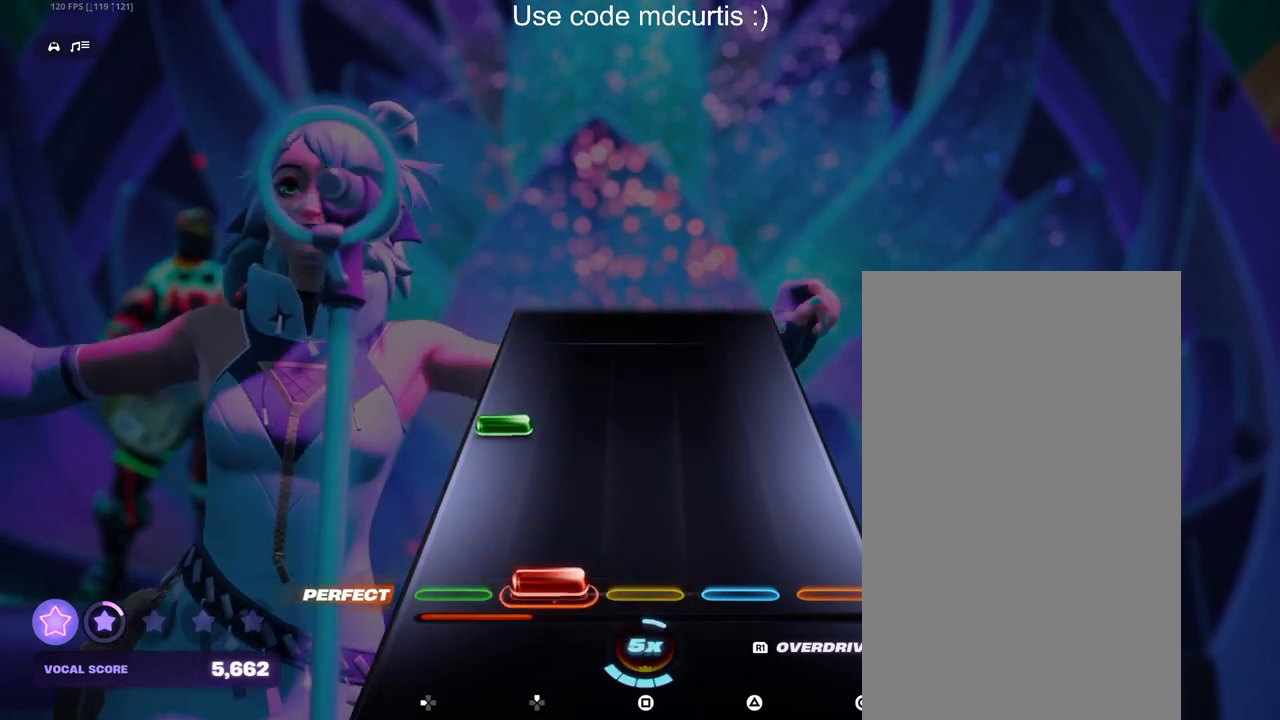
{"buttons": [], "events": [[33, "DPAD_UP", "down"], [117, "DPAD_UP", "up"], [233, "DPAD_LEFT", "down"], [350, "DPAD_LEFT", "up"]]}
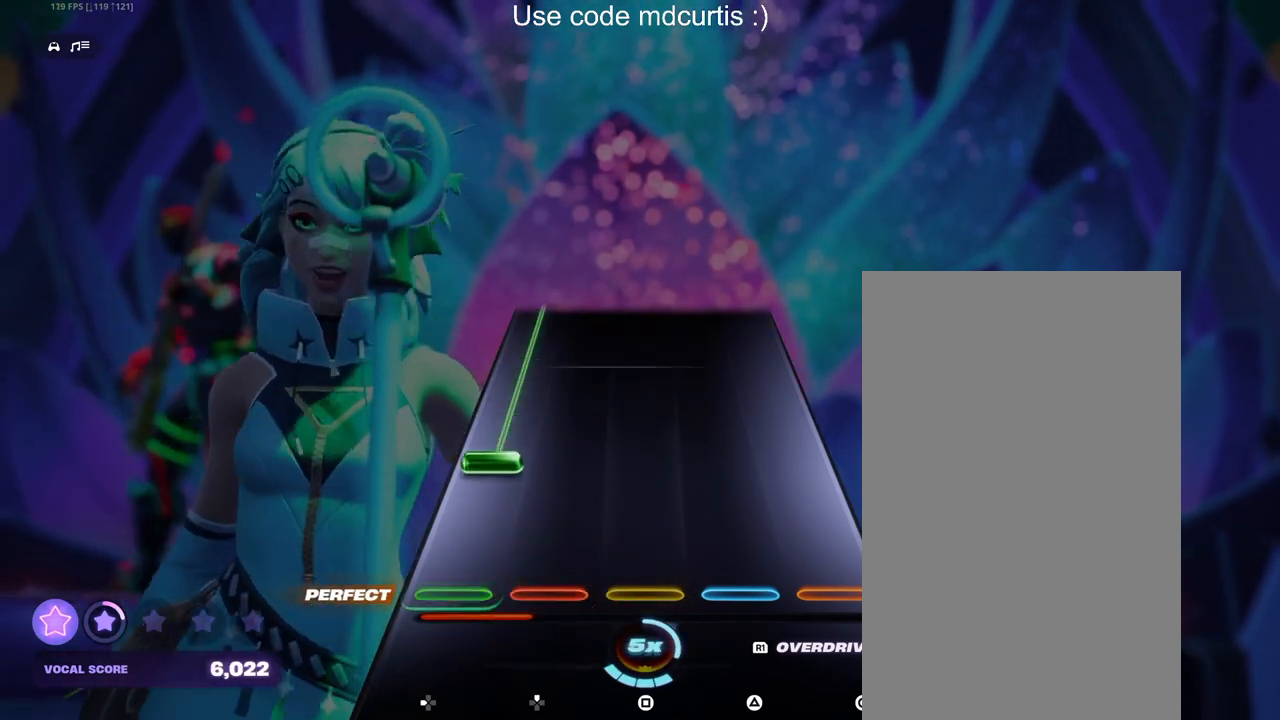
{"buttons": ["DPAD_LEFT"], "events": [[167, "DPAD_LEFT", "down"]]}
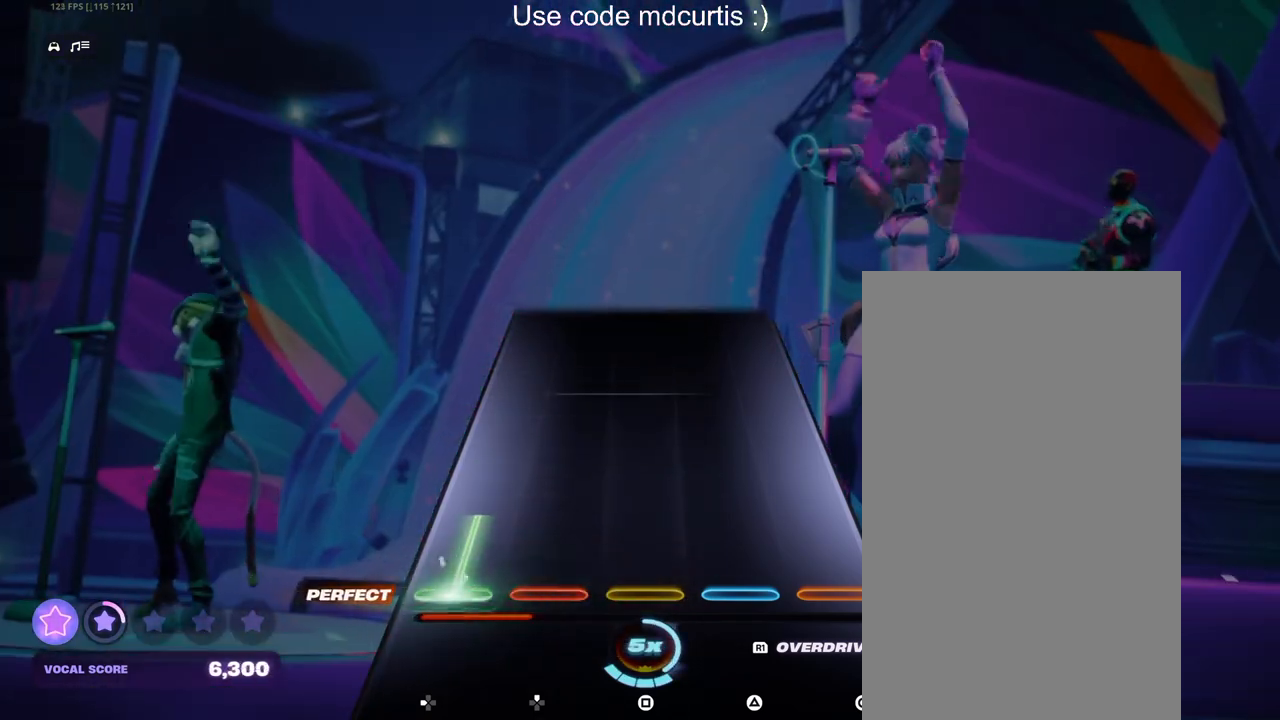
{"buttons": [], "events": [[317, "DPAD_LEFT", "up"]]}
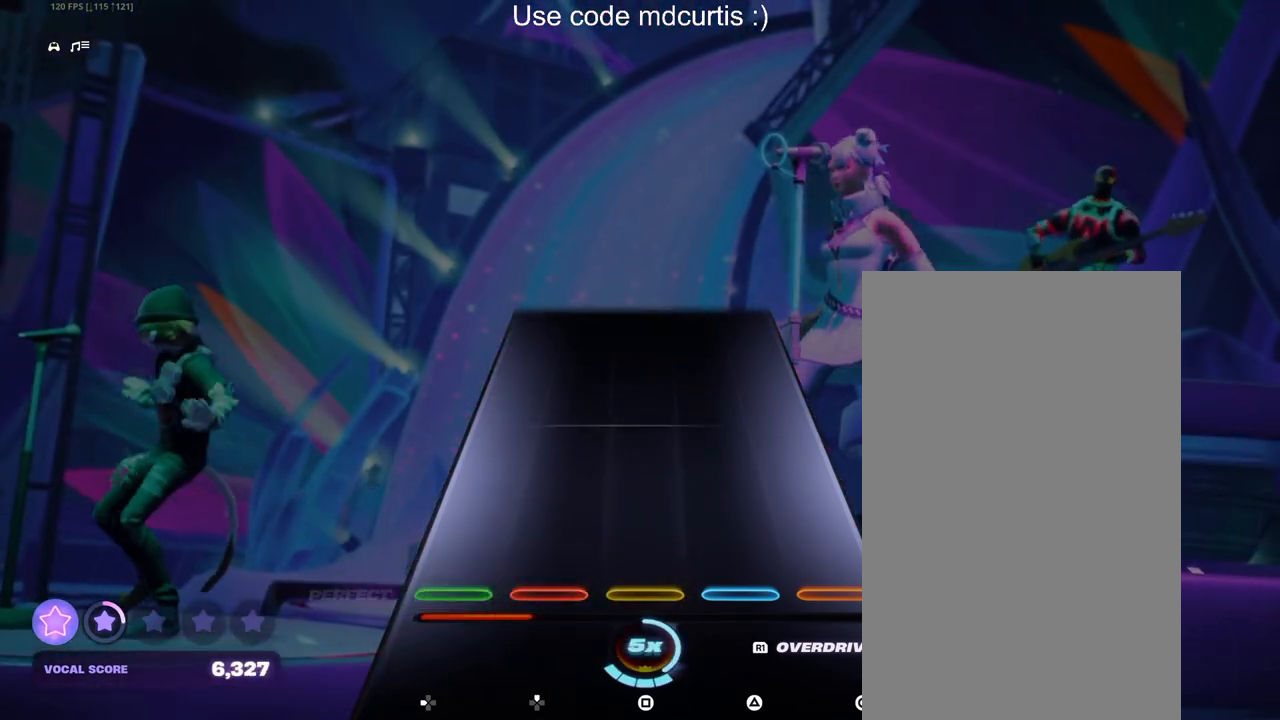
{"buttons": [], "events": []}
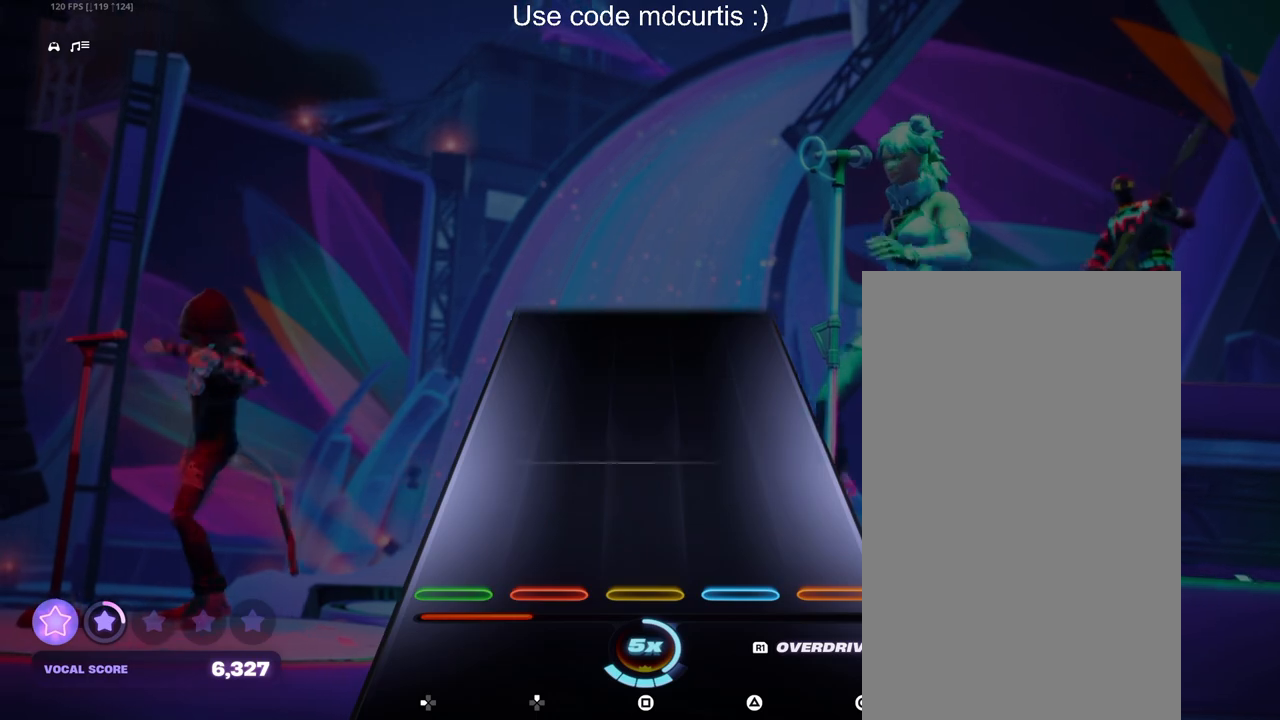
{"buttons": [], "events": []}
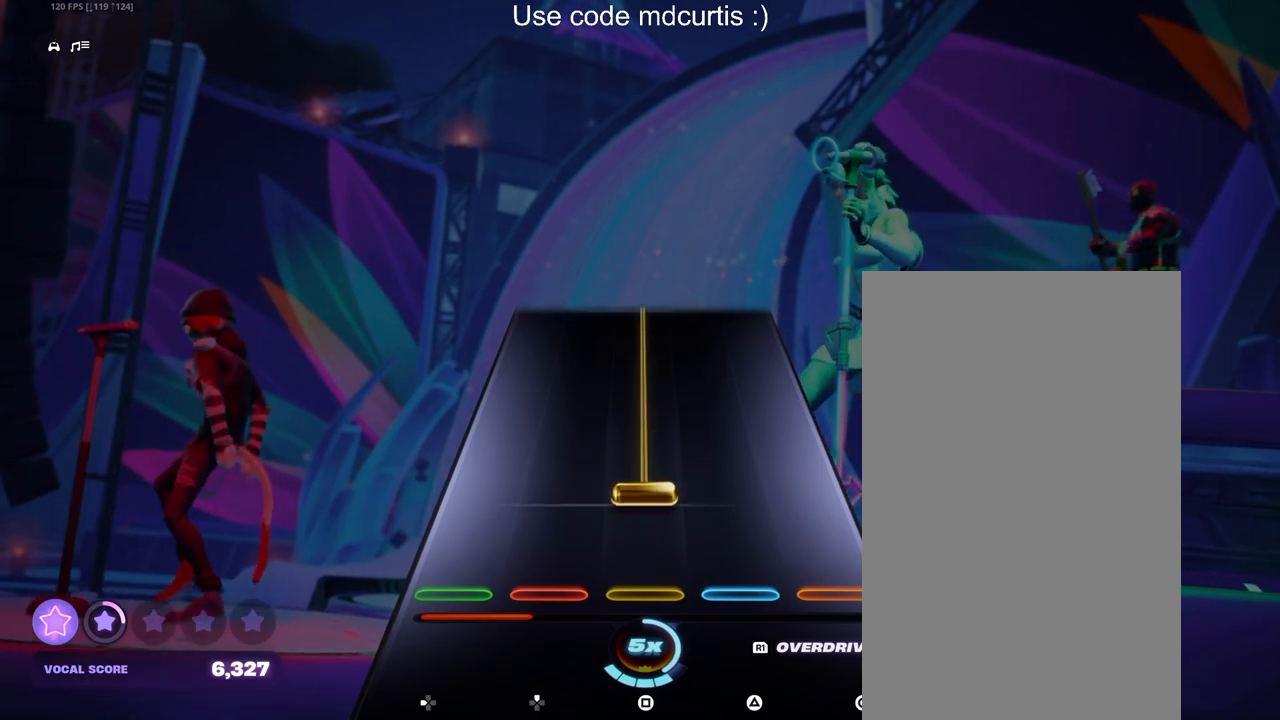
{"buttons": ["SQUARE"], "events": [[133, "SQUARE", "down"]]}
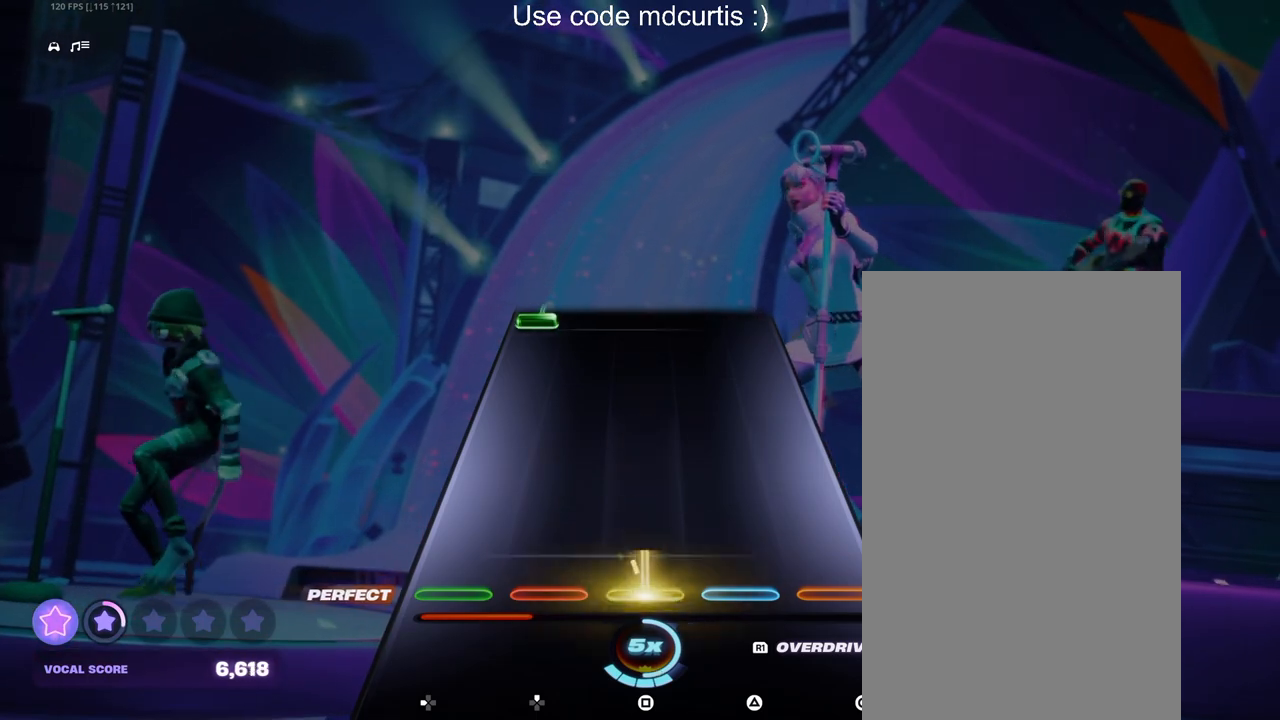
{"buttons": ["DPAD_LEFT"], "events": [[250, "SQUARE", "up"], [500, "DPAD_LEFT", "down"]]}
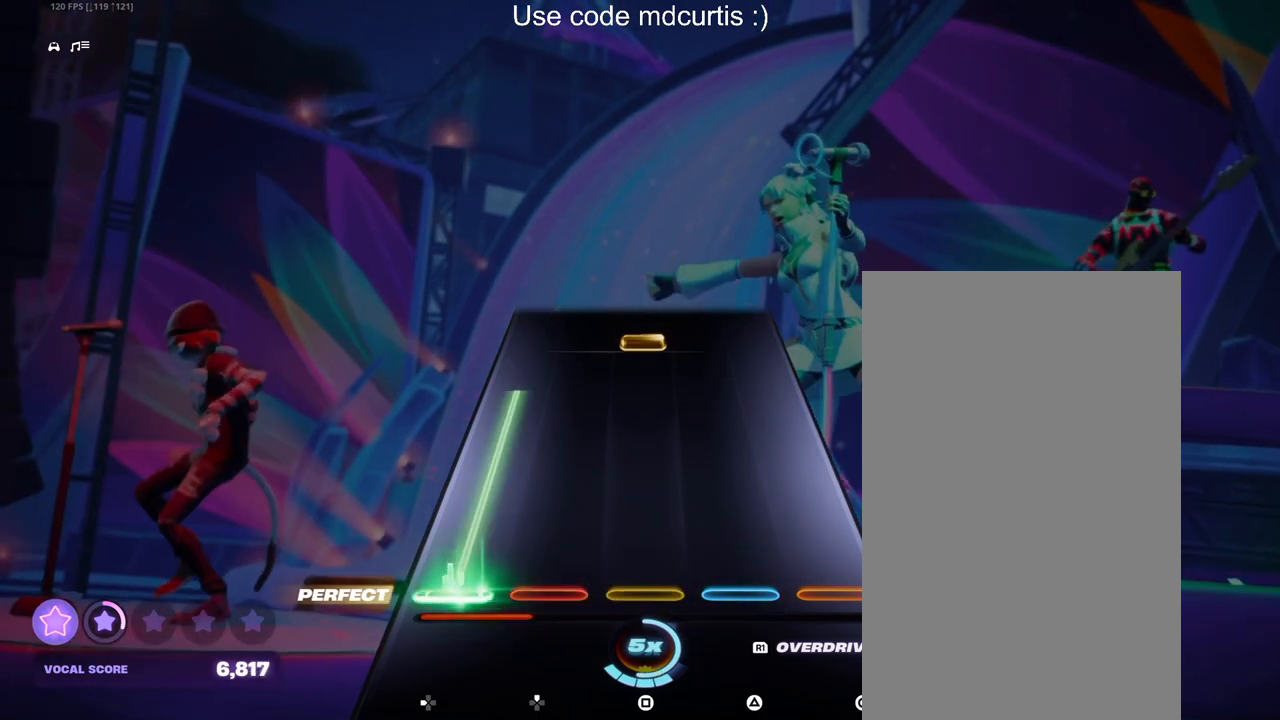
{"buttons": ["SQUARE"], "events": [[433, "DPAD_LEFT", "up"], [433, "SQUARE", "down"]]}
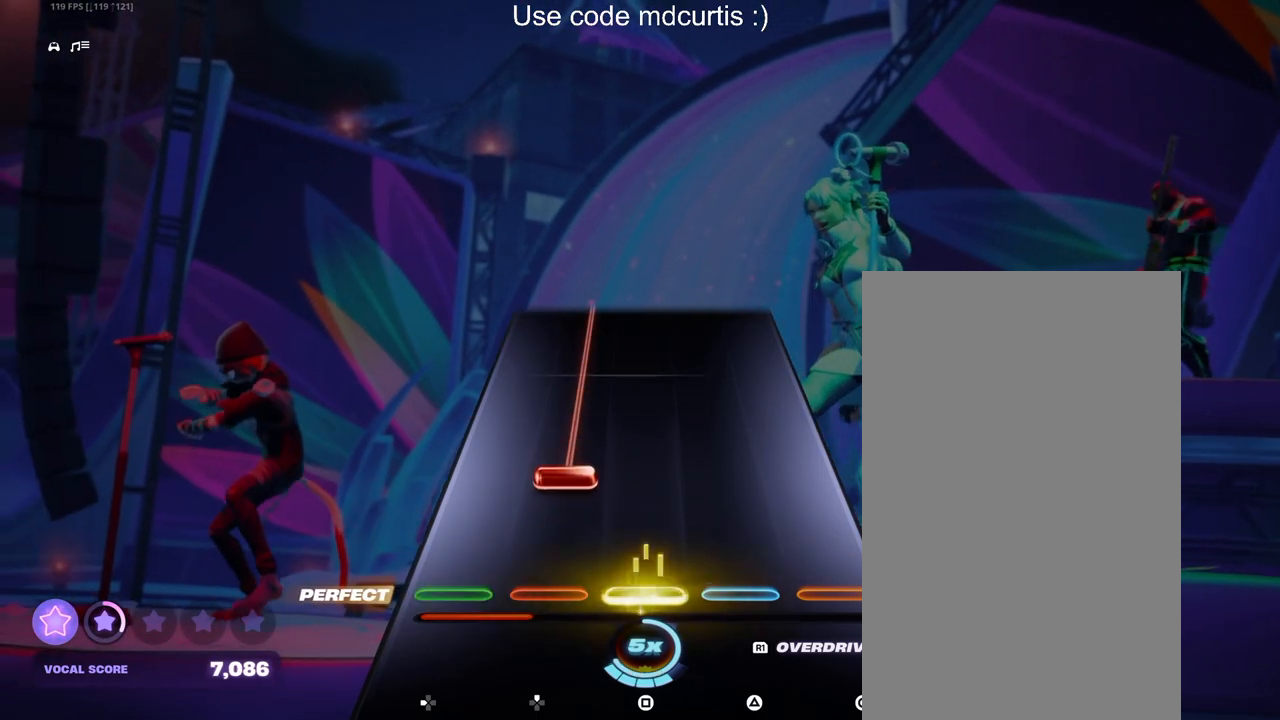
{"buttons": ["DPAD_UP"], "events": [[67, "SQUARE", "up"], [167, "DPAD_UP", "down"]]}